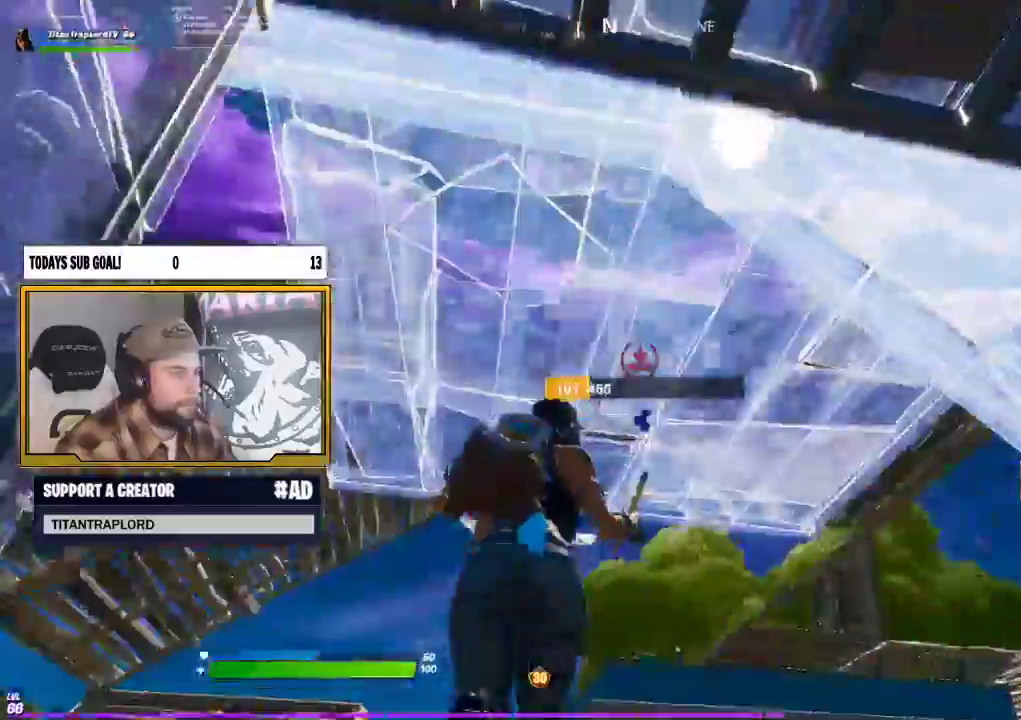
Gameplay with a controller (Xbox layout); each line is a JSON object with the inputs held at the frame after it. "events" lists button and stick changes between this image and that frame as [ms after this image, input, new state], when the widget could be followed in between.
{"buttons": [], "left_stick": "up-right", "right_stick": "center", "events": [[33, "R2", "down"], [33, "right_stick", "down"], [117, "right_stick", "right"], [200, "left_stick", "up-right"], [217, "right_stick", "left"], [417, "R2", "up"], [433, "right_stick", "center"]]}
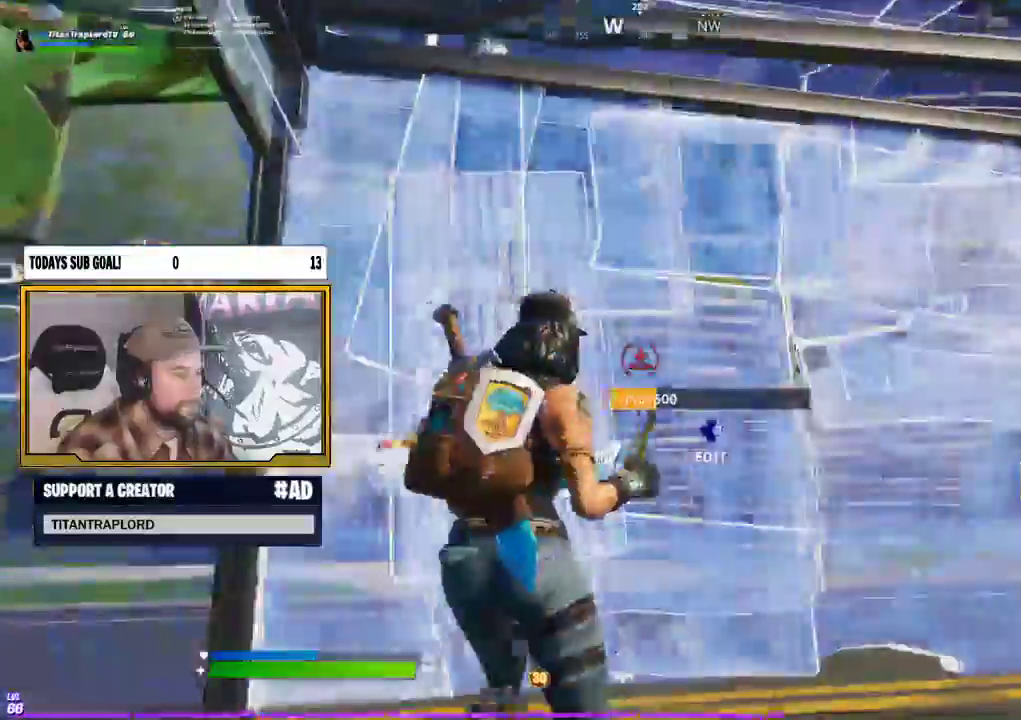
{"buttons": [], "left_stick": "up-right", "right_stick": "center", "events": []}
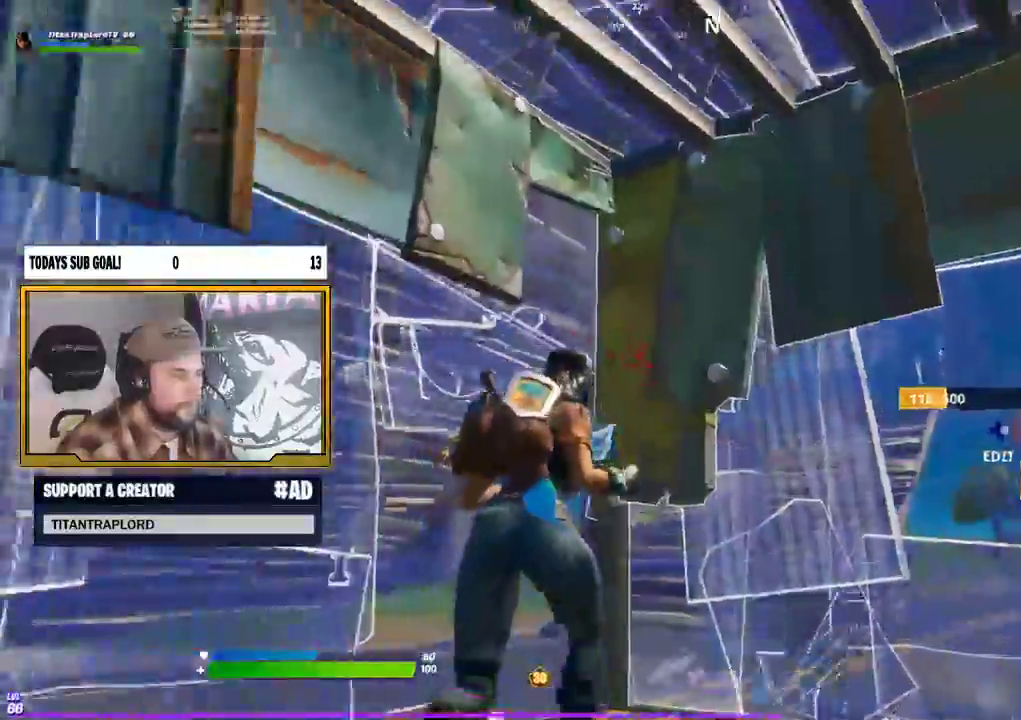
{"buttons": ["R1"], "left_stick": "up", "right_stick": "center", "events": [[67, "DPAD_RIGHT", "down"], [83, "right_stick", "down"], [117, "R2", "down"], [217, "right_stick", "right"], [233, "DPAD_RIGHT", "up"], [283, "R2", "up"], [300, "right_stick", "up"], [317, "left_stick", "up"], [400, "R1", "down"], [400, "right_stick", "center"]]}
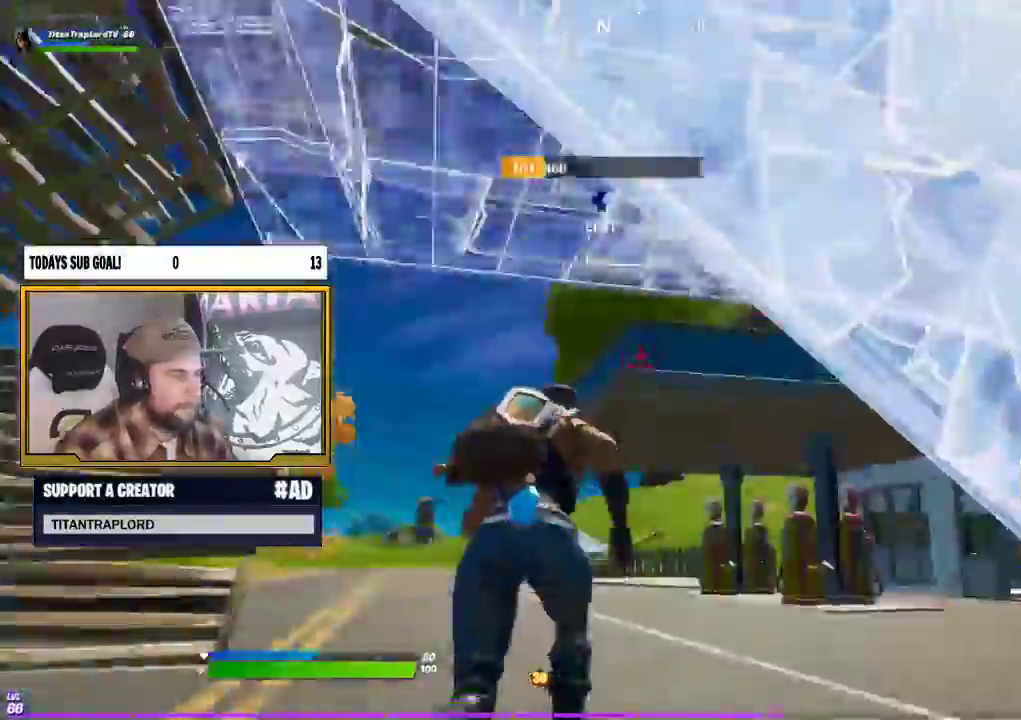
{"buttons": ["R2"], "left_stick": "up-right", "right_stick": "up-right", "events": [[17, "R1", "up"], [67, "left_stick", "up-left"], [67, "right_stick", "up-right"], [150, "R2", "down"], [217, "right_stick", "left"], [250, "left_stick", "right"], [467, "left_stick", "up-right"], [467, "right_stick", "up-right"]]}
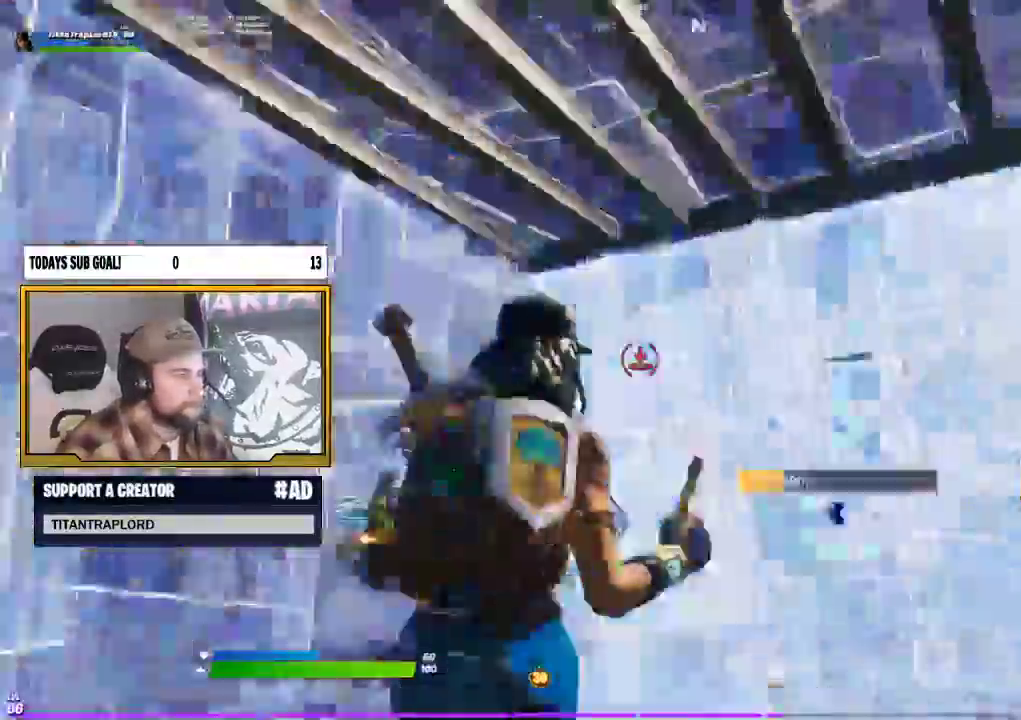
{"buttons": [], "left_stick": "up", "right_stick": "center", "events": [[50, "R2", "up"], [67, "right_stick", "center"], [150, "left_stick", "up-left"], [333, "right_stick", "down"], [383, "left_stick", "up"], [433, "right_stick", "center"]]}
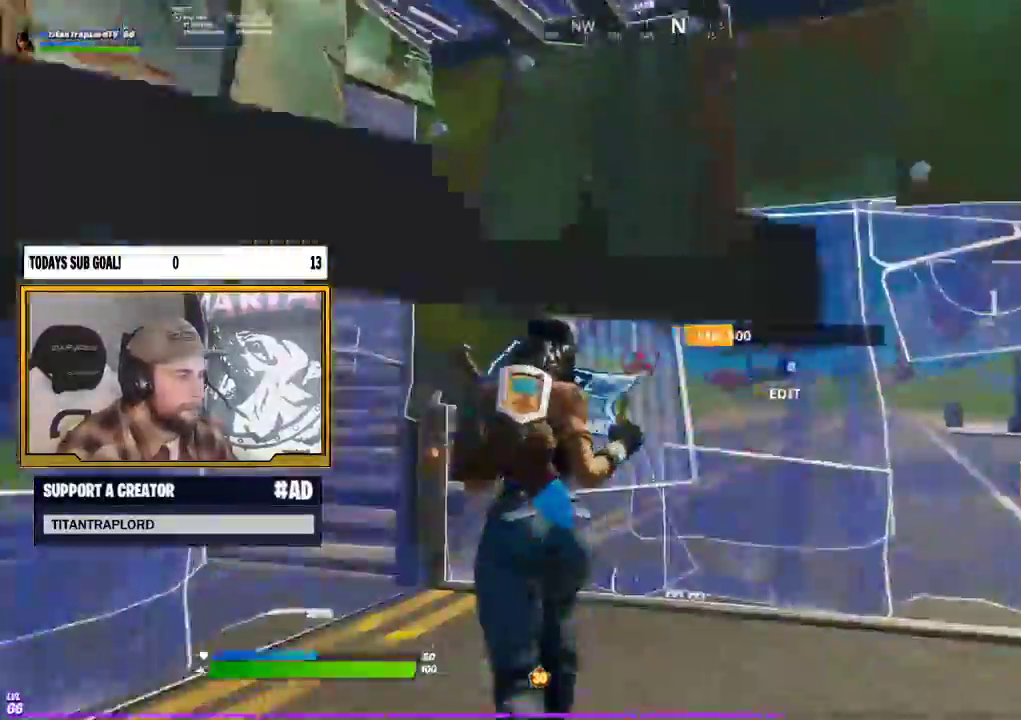
{"buttons": [], "left_stick": "up-left", "right_stick": "up", "events": [[67, "DPAD_RIGHT", "down"], [133, "R2", "down"], [133, "right_stick", "down"], [217, "DPAD_RIGHT", "up"], [267, "right_stick", "up-right"], [300, "R2", "up"], [317, "right_stick", "up"], [417, "R1", "down"], [483, "left_stick", "up-left"], [500, "R1", "up"]]}
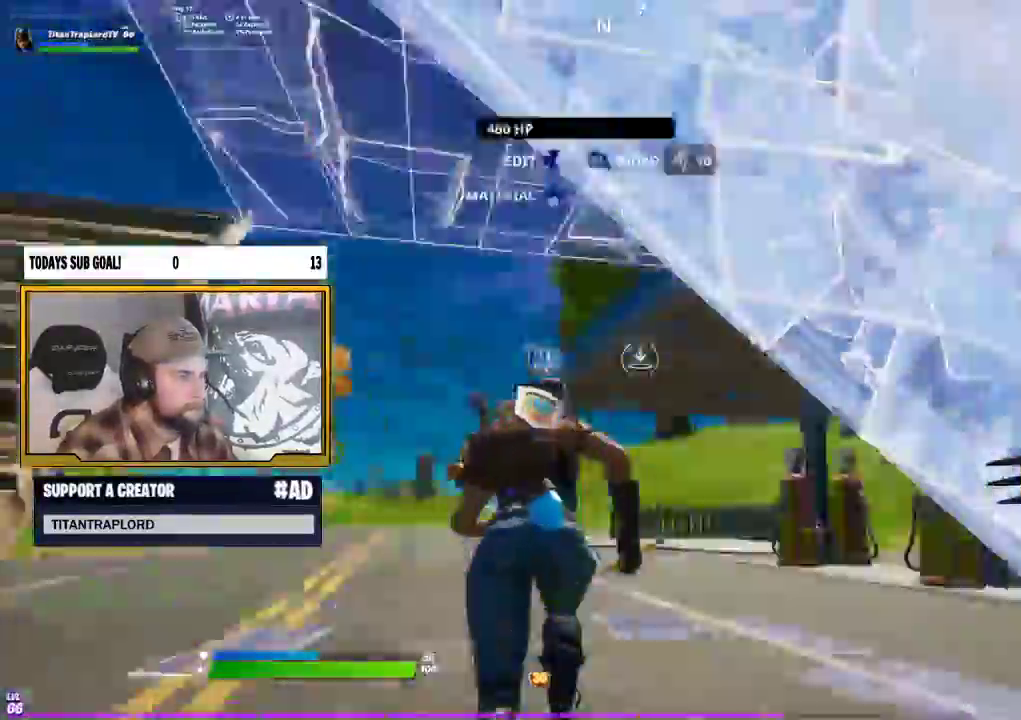
{"buttons": [], "left_stick": "up-right", "right_stick": "right", "events": [[50, "right_stick", "right"], [100, "R2", "down"], [183, "right_stick", "left"], [233, "left_stick", "up-right"], [383, "right_stick", "center"], [433, "right_stick", "right"], [450, "R2", "up"]]}
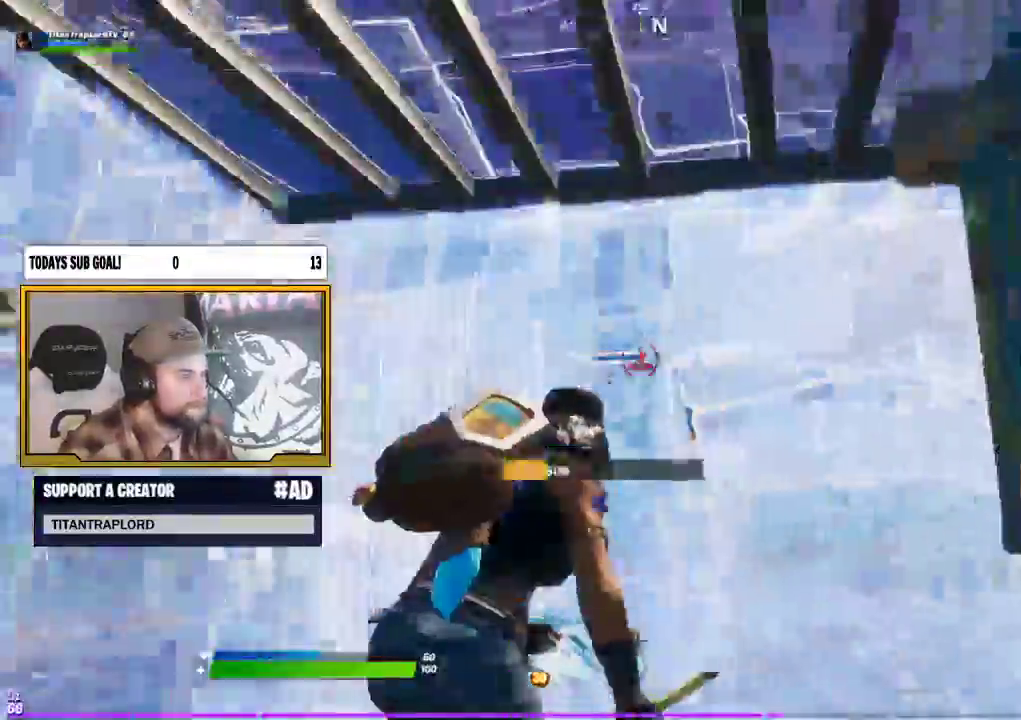
{"buttons": ["R2", "DPAD_RIGHT"], "left_stick": "up", "right_stick": "down", "events": [[17, "L1", "down"], [17, "right_stick", "center"], [83, "R1", "down"], [100, "left_stick", "up-left"], [150, "L1", "up"], [183, "R1", "up"], [200, "left_stick", "left"], [267, "right_stick", "down-left"], [367, "right_stick", "center"], [417, "DPAD_RIGHT", "down"], [433, "R2", "down"], [433, "left_stick", "up"], [433, "right_stick", "down"]]}
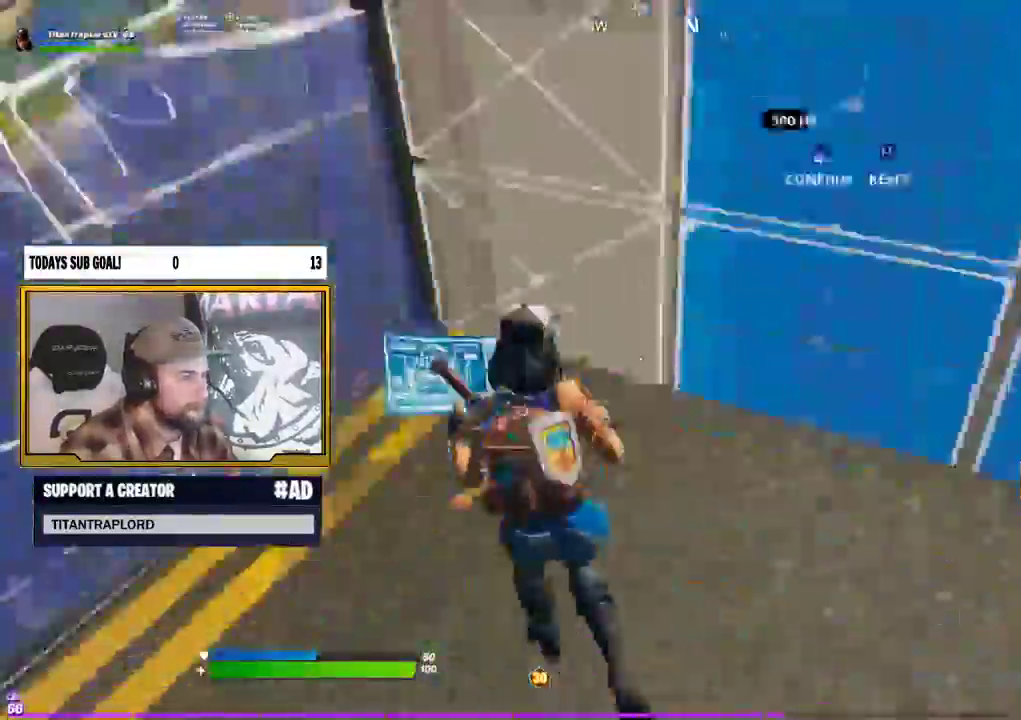
{"buttons": ["R1"], "left_stick": "up-right", "right_stick": "up", "events": [[17, "DPAD_RIGHT", "up"], [33, "left_stick", "up-right"], [67, "right_stick", "right"], [117, "right_stick", "up"], [167, "R2", "up"], [217, "left_stick", "up-left"], [250, "right_stick", "center"], [400, "R1", "down"], [417, "left_stick", "up-right"], [417, "right_stick", "up"]]}
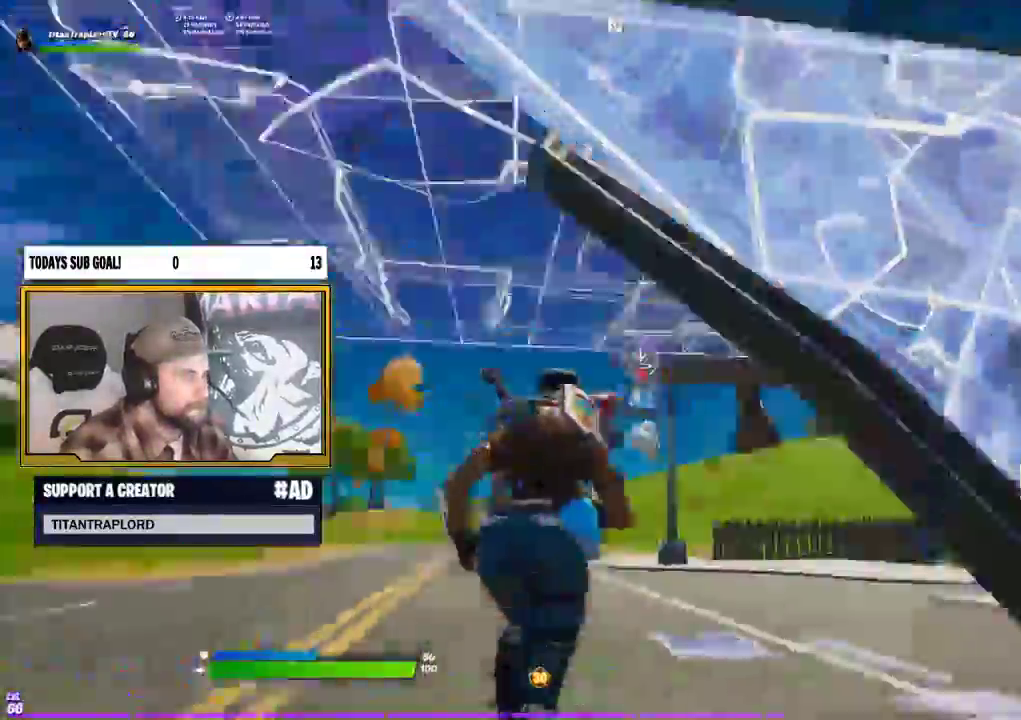
{"buttons": ["R2"], "left_stick": "down", "right_stick": "up-right", "events": [[17, "R1", "up"], [50, "right_stick", "right"], [83, "left_stick", "up-left"], [117, "R2", "down"], [233, "left_stick", "right"], [233, "right_stick", "left"], [450, "left_stick", "down"], [450, "right_stick", "up-right"]]}
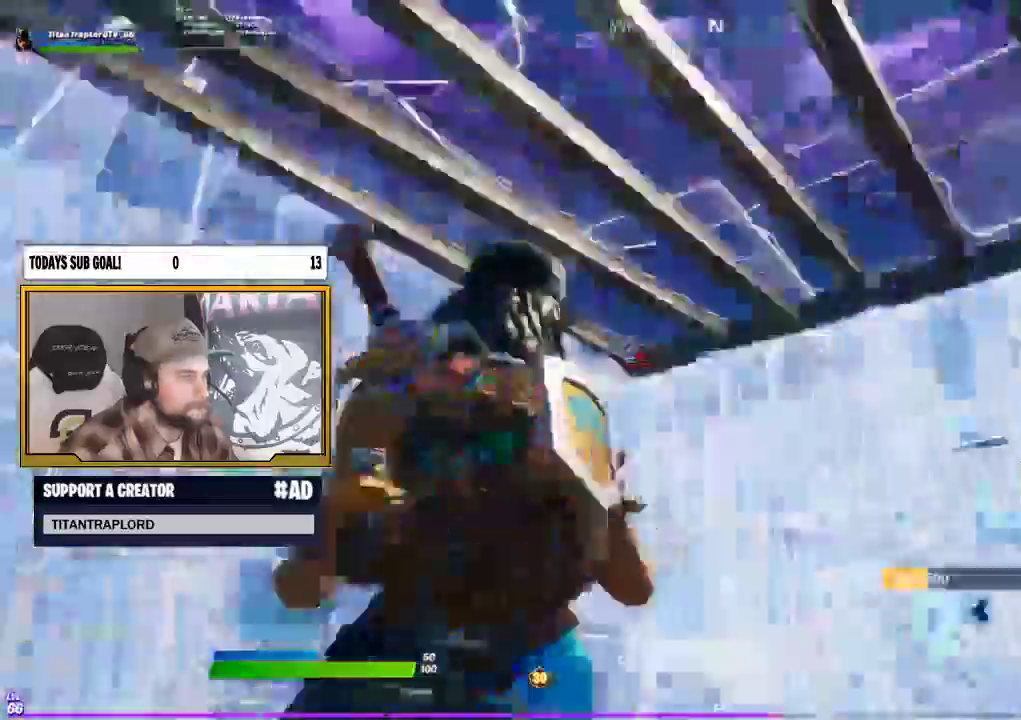
{"buttons": [], "left_stick": "down-left", "right_stick": "down-left", "events": [[67, "left_stick", "left"], [83, "L1", "down"], [83, "L2", "down"], [83, "right_stick", "center"], [100, "R2", "up"], [217, "L2", "up"], [250, "L1", "up"], [300, "B", "down"], [383, "left_stick", "down-left"], [433, "B", "up"], [500, "right_stick", "down-left"]]}
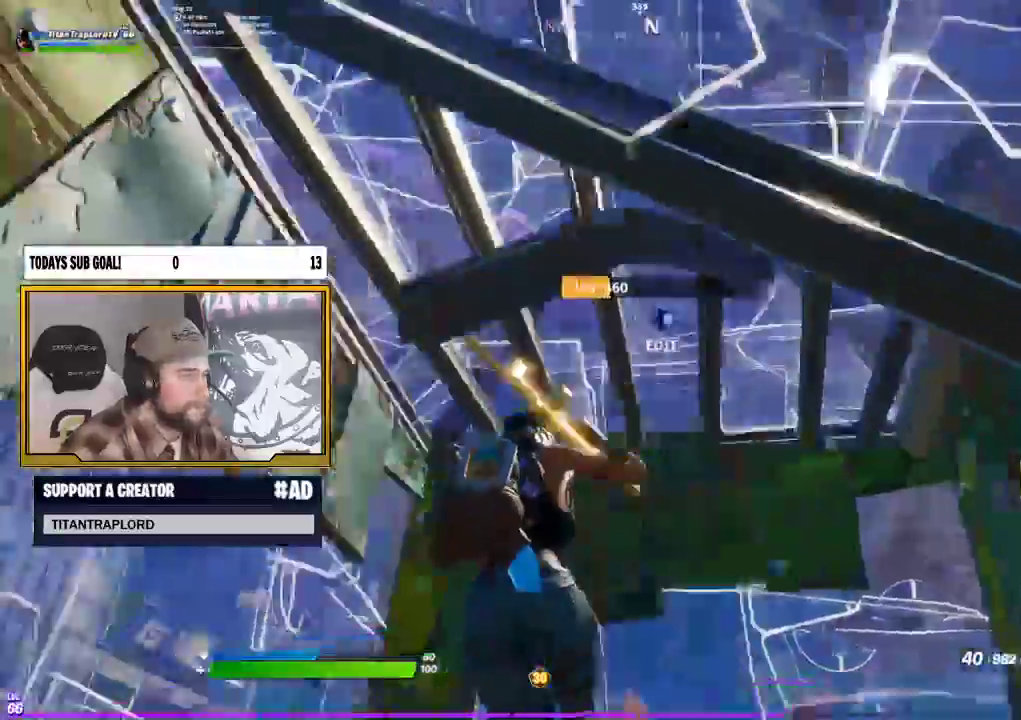
{"buttons": [], "left_stick": "up", "right_stick": "down-left", "events": [[67, "left_stick", "left"], [167, "L3", "down"], [167, "left_stick", "up-left"], [367, "L3", "up"], [467, "left_stick", "up"]]}
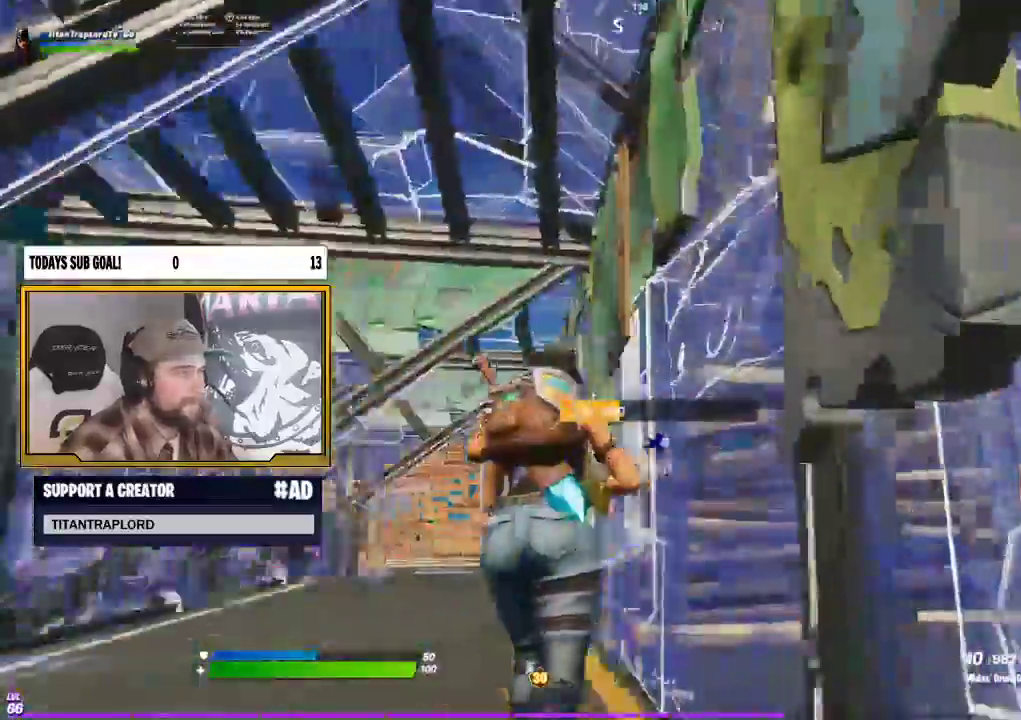
{"buttons": [], "left_stick": "up", "right_stick": "center", "events": [[17, "L3", "down"], [83, "right_stick", "center"], [167, "L3", "up"], [350, "L3", "down"], [500, "L3", "up"]]}
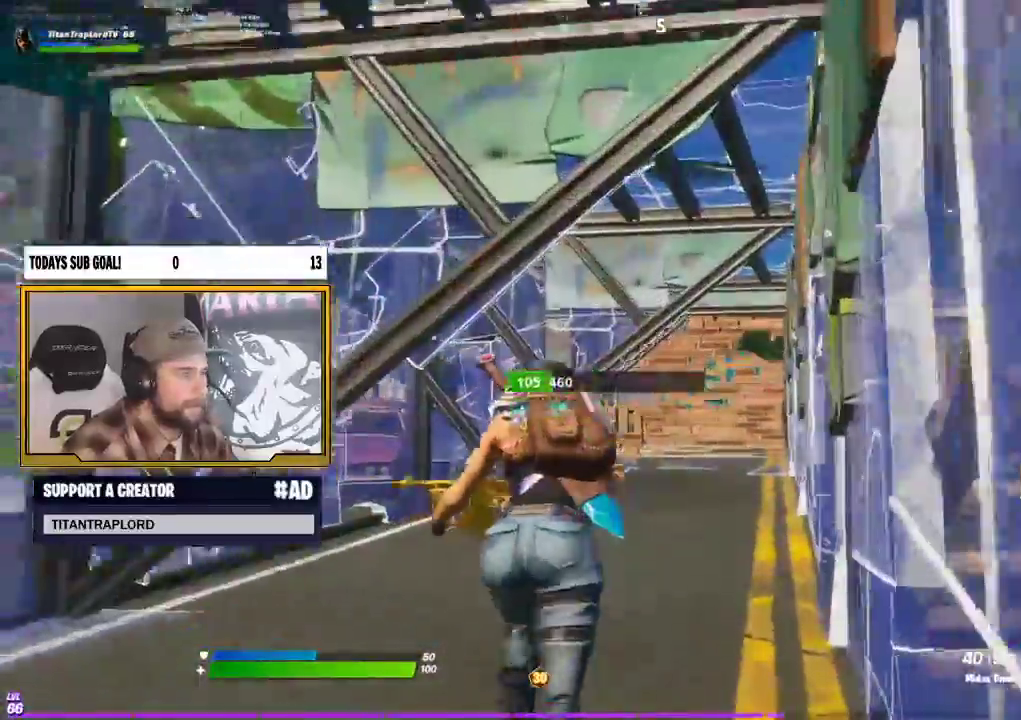
{"buttons": [], "left_stick": "up-right", "right_stick": "center", "events": [[200, "L3", "down"], [200, "left_stick", "up-right"], [333, "L3", "up"]]}
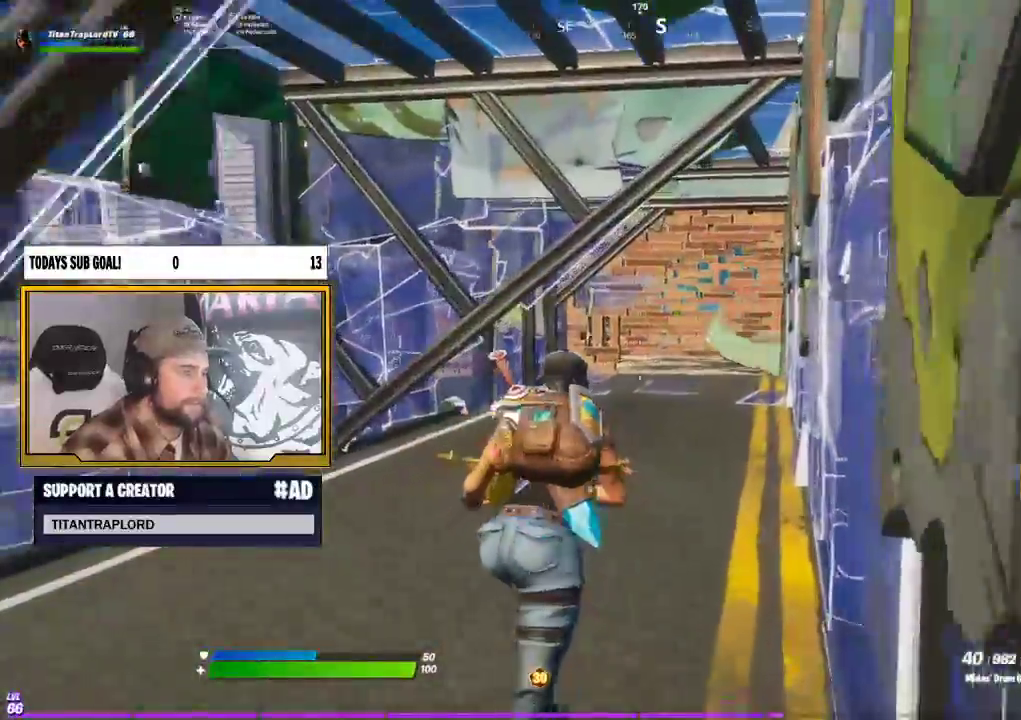
{"buttons": [], "left_stick": "up-right", "right_stick": "center", "events": []}
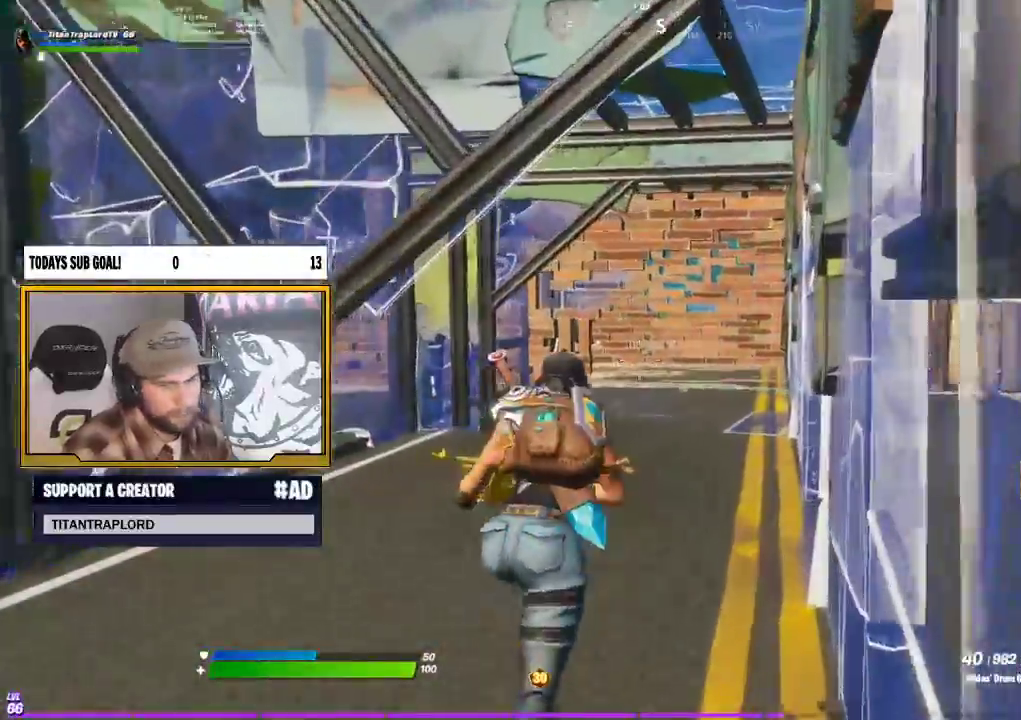
{"buttons": [], "left_stick": "up", "right_stick": "center", "events": [[50, "left_stick", "up"]]}
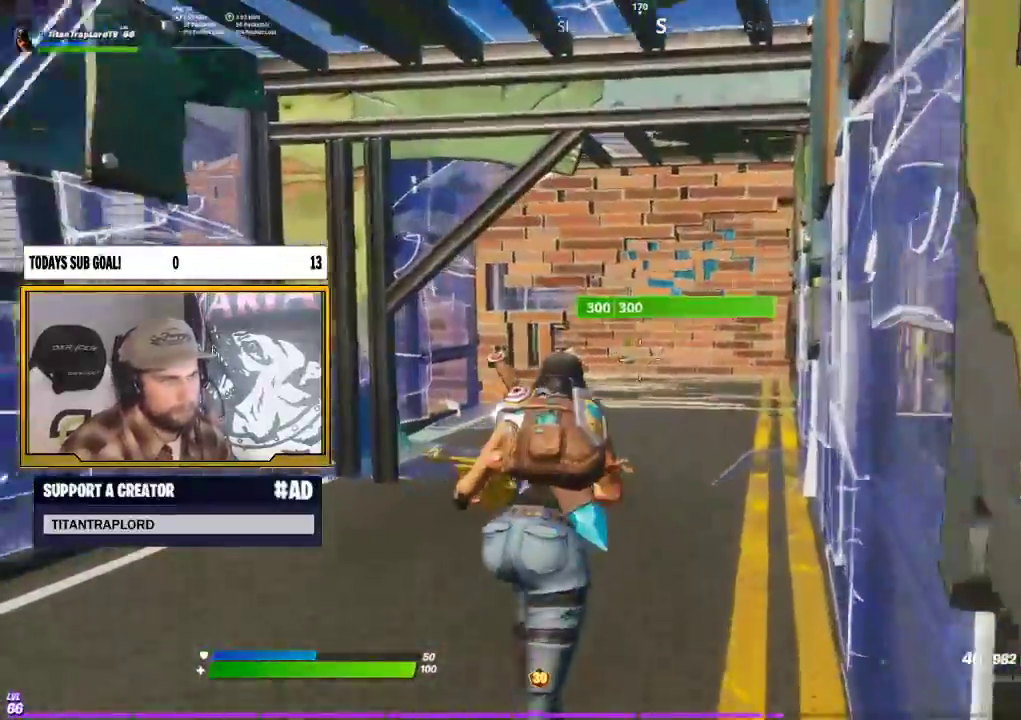
{"buttons": [], "left_stick": "up", "right_stick": "center", "events": [[150, "L3", "down"], [300, "L3", "up"]]}
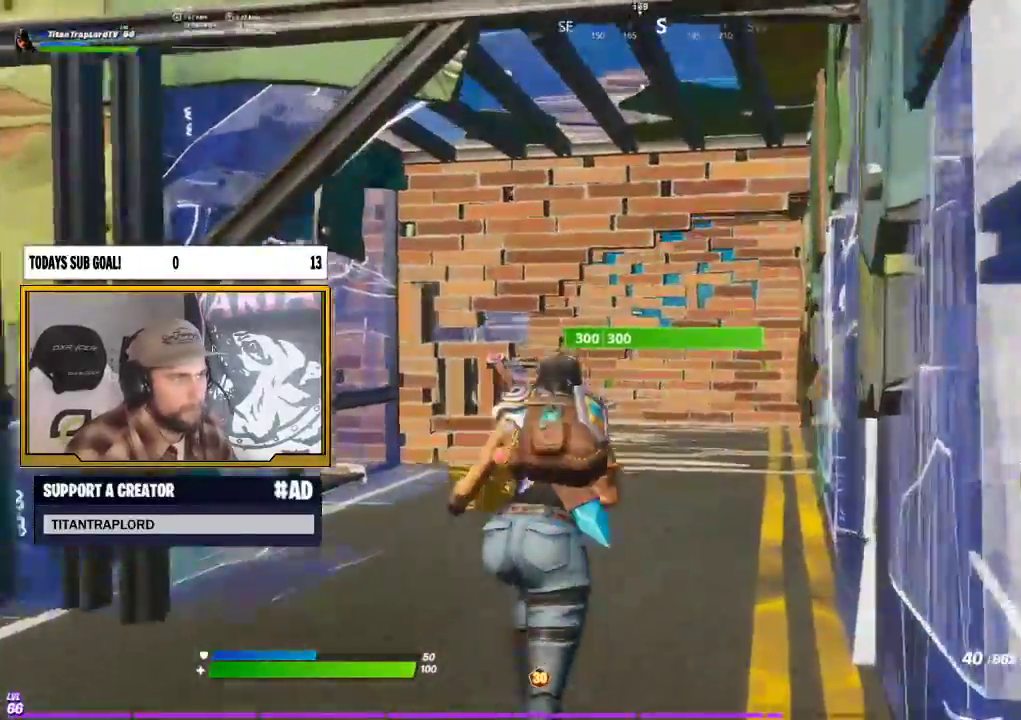
{"buttons": [], "left_stick": "up-right", "right_stick": "center", "events": [[117, "L3", "down"], [267, "L3", "up"], [267, "left_stick", "up-right"], [383, "right_stick", "up"], [500, "right_stick", "center"]]}
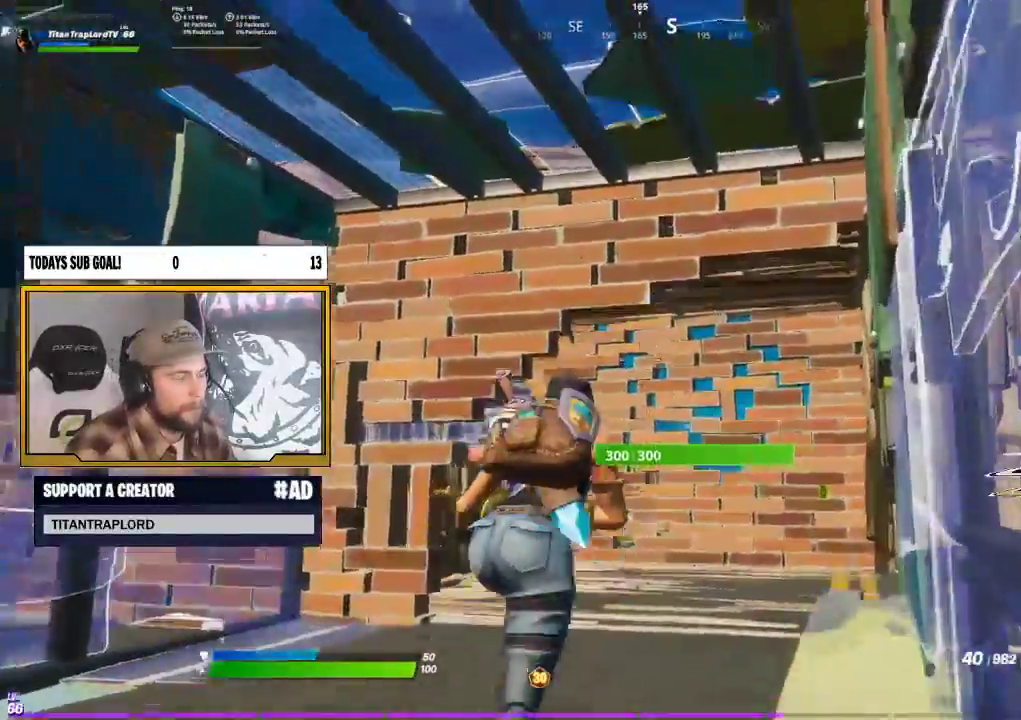
{"buttons": [], "left_stick": "up", "right_stick": "center", "events": [[283, "left_stick", "up"], [417, "B", "down"], [433, "B", "up"]]}
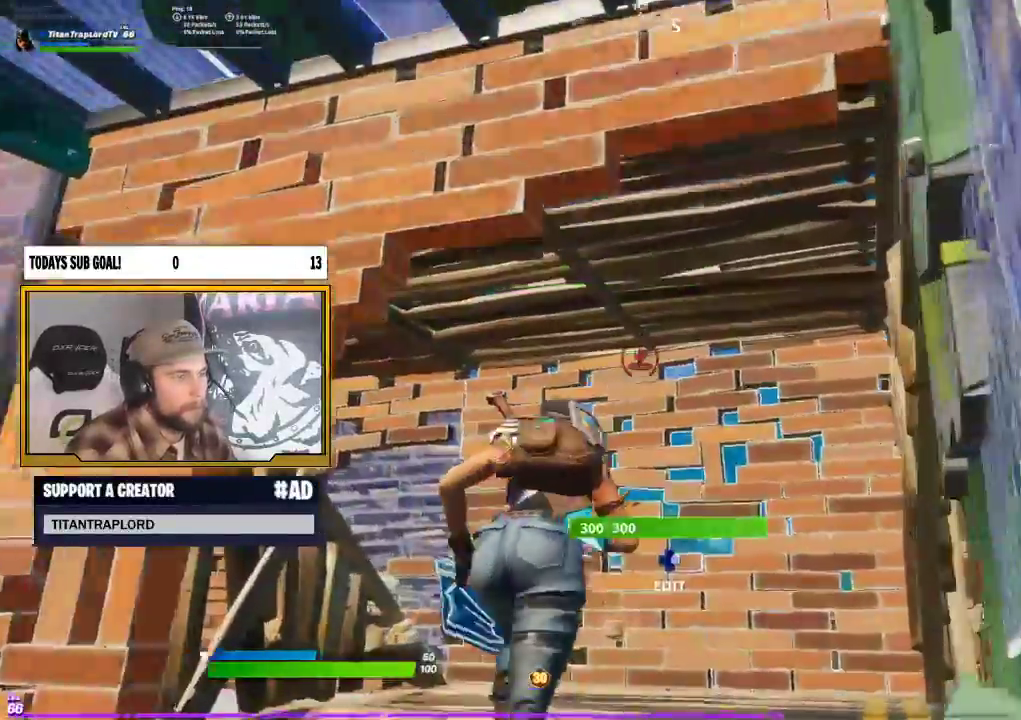
{"buttons": ["Y"], "left_stick": "up-right", "right_stick": "center", "events": [[133, "B", "down"], [233, "B", "up"], [283, "left_stick", "up-right"], [417, "Y", "down"]]}
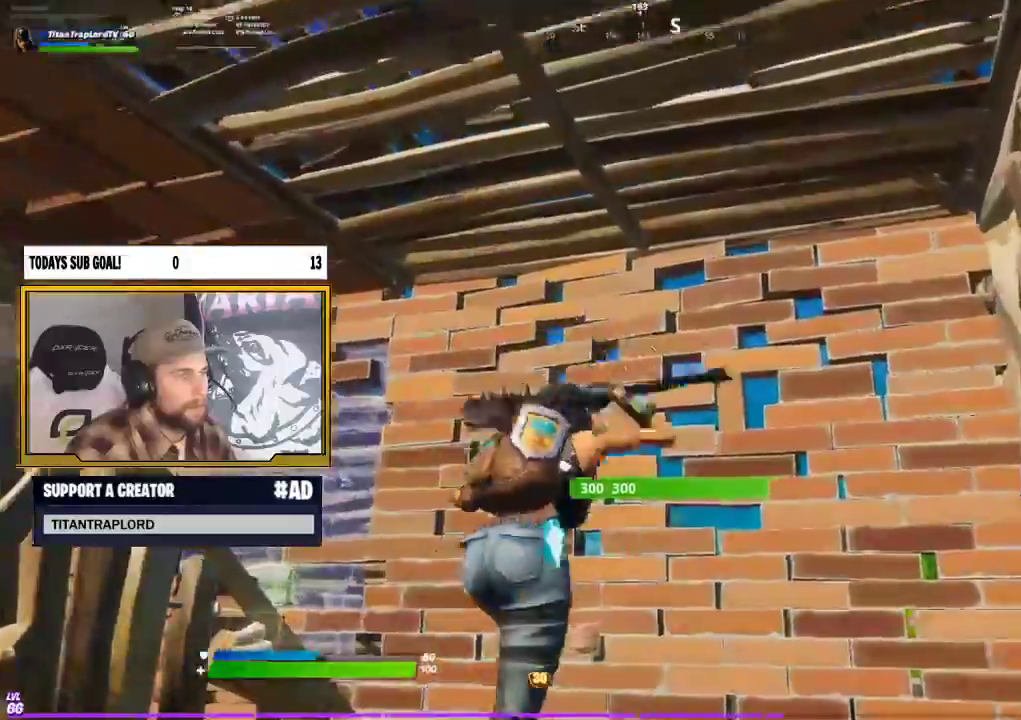
{"buttons": ["R2"], "left_stick": "down-right", "right_stick": "center", "events": [[17, "Y", "up"], [150, "right_stick", "up"], [217, "R2", "down"], [217, "left_stick", "down-left"], [317, "right_stick", "left"], [367, "left_stick", "up-right"], [450, "right_stick", "center"], [483, "left_stick", "down-right"]]}
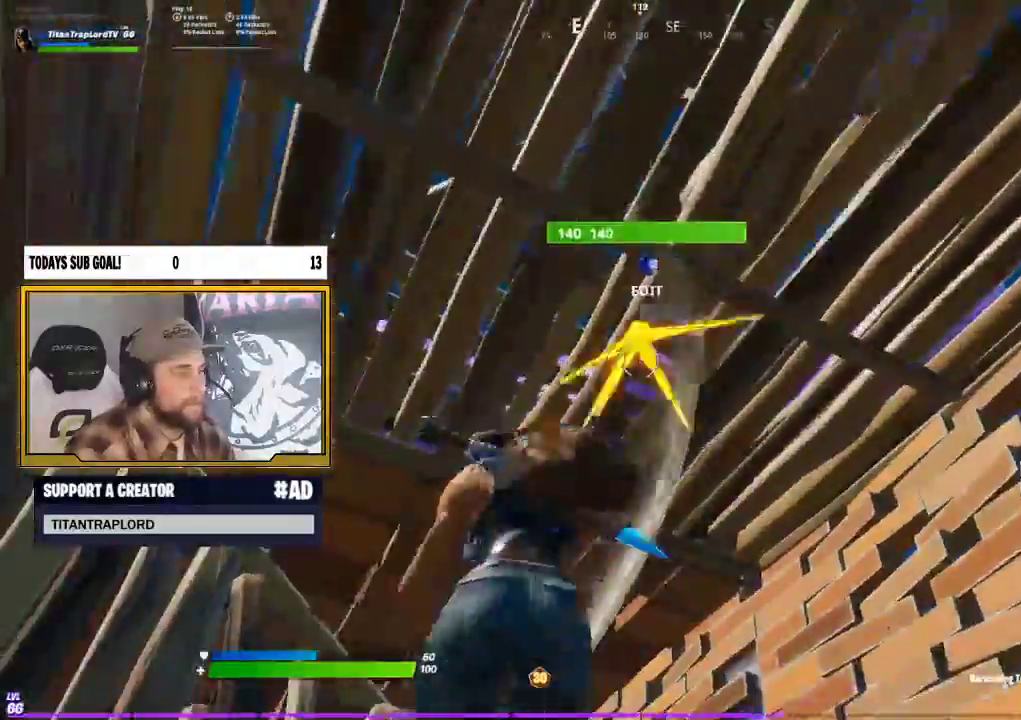
{"buttons": ["R2"], "left_stick": "down-left", "right_stick": "center", "events": [[317, "left_stick", "down-left"]]}
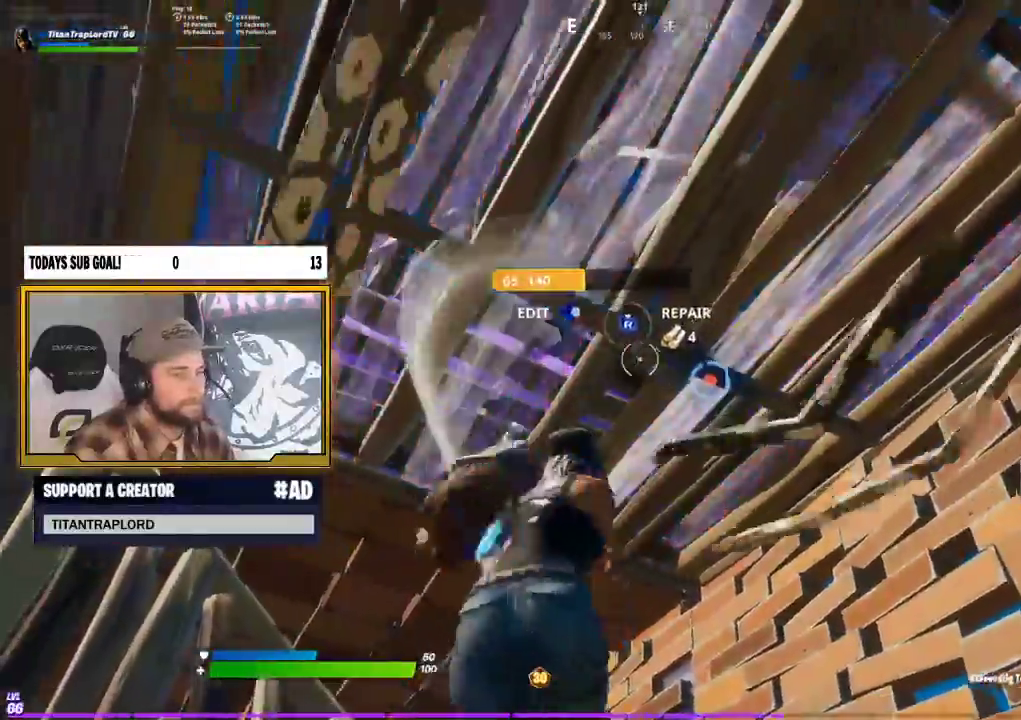
{"buttons": [], "left_stick": "up-right", "right_stick": "down", "events": [[83, "B", "down"], [83, "R2", "up"], [100, "left_stick", "center"], [167, "B", "up"], [183, "left_stick", "up"], [217, "R1", "down"], [300, "B", "down"], [300, "left_stick", "up-right"], [350, "B", "up"], [350, "R1", "up"], [500, "right_stick", "down"]]}
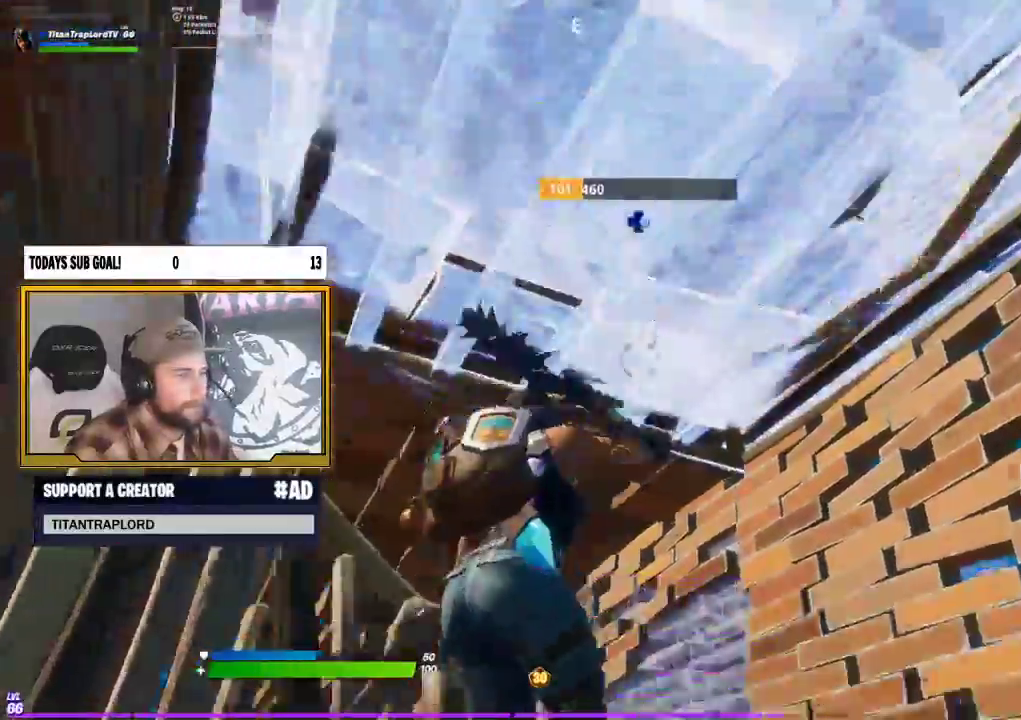
{"buttons": [], "left_stick": "up", "right_stick": "down", "events": [[217, "right_stick", "down-left"], [317, "right_stick", "center"], [333, "A", "down"], [350, "left_stick", "up"], [433, "A", "up"], [450, "right_stick", "down"]]}
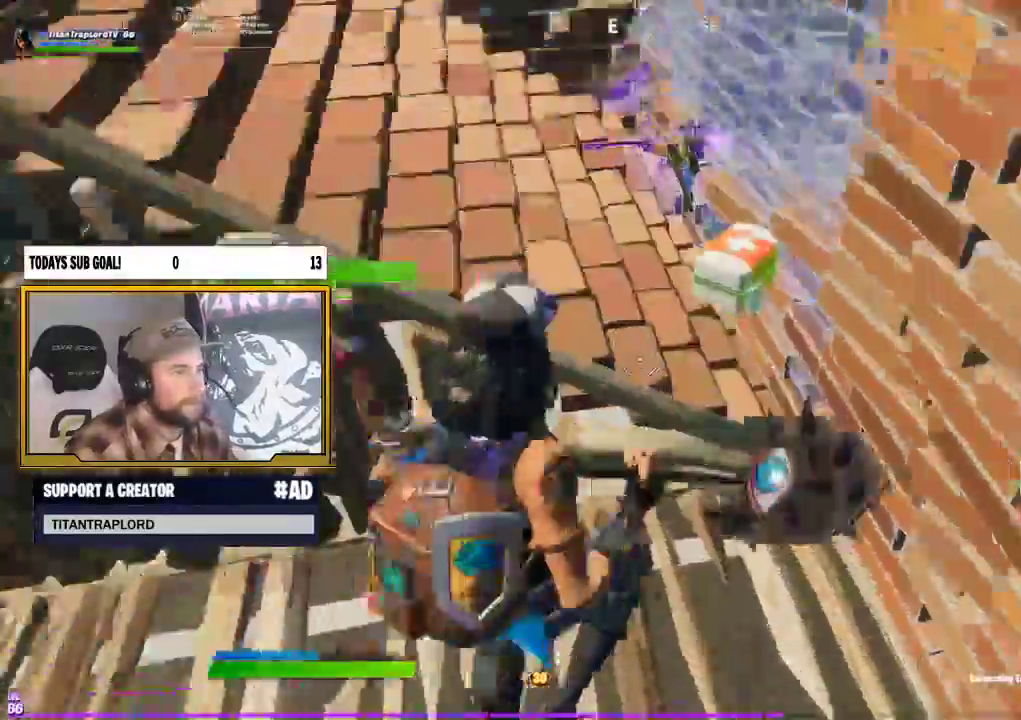
{"buttons": ["L3"], "left_stick": "up", "right_stick": "center", "events": [[50, "right_stick", "center"], [433, "L3", "down"]]}
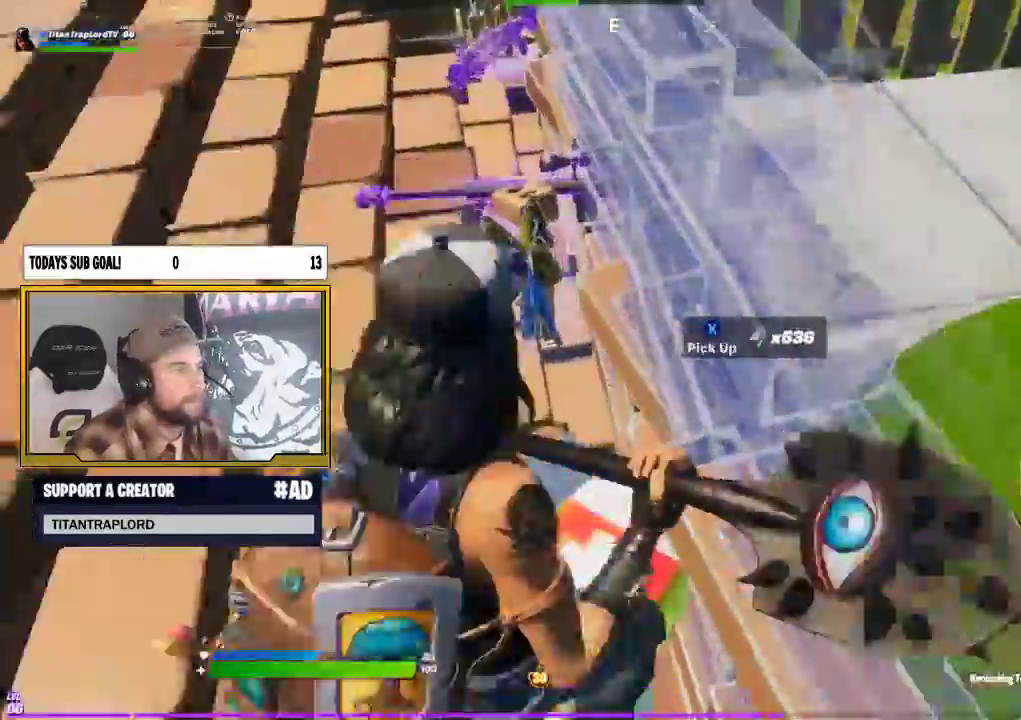
{"buttons": [], "left_stick": "up-left", "right_stick": "center", "events": [[133, "L3", "up"], [500, "left_stick", "up-left"]]}
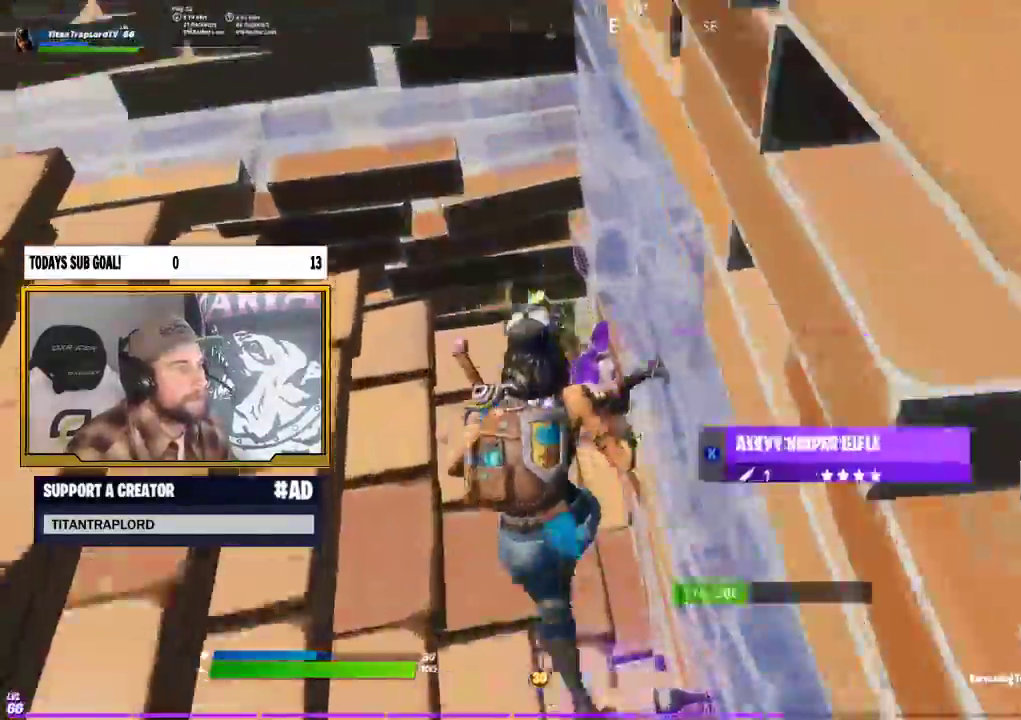
{"buttons": ["L3"], "left_stick": "up-right", "right_stick": "right", "events": [[67, "right_stick", "right"], [233, "left_stick", "right"], [367, "left_stick", "up-right"], [450, "L3", "down"]]}
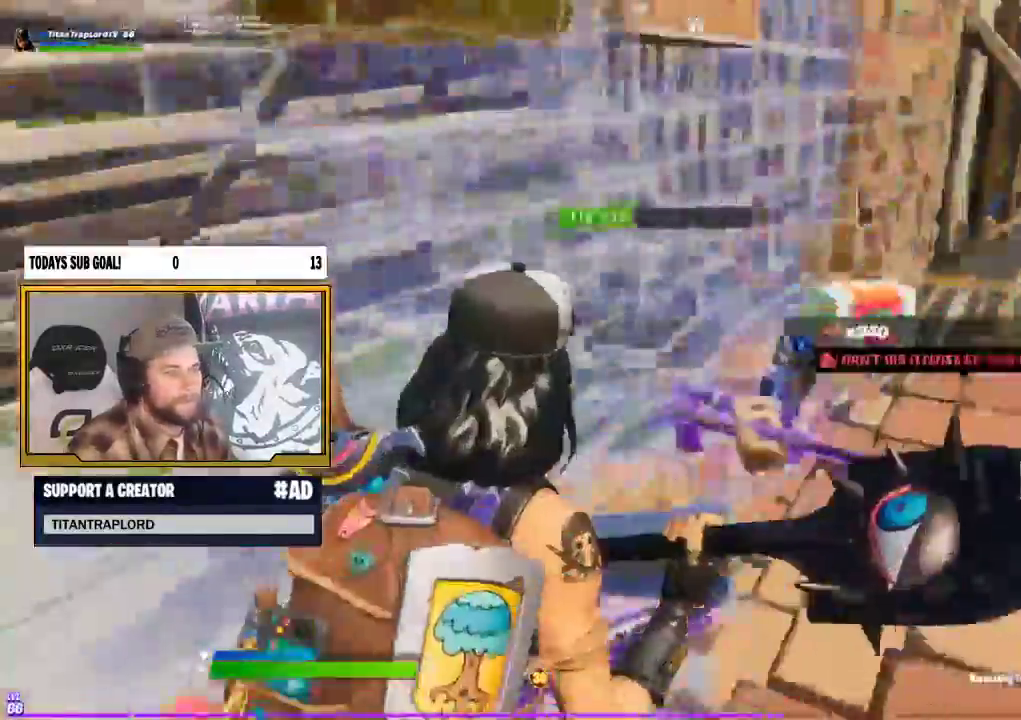
{"buttons": [], "left_stick": "up-right", "right_stick": "center", "events": [[50, "L3", "up"], [50, "right_stick", "center"]]}
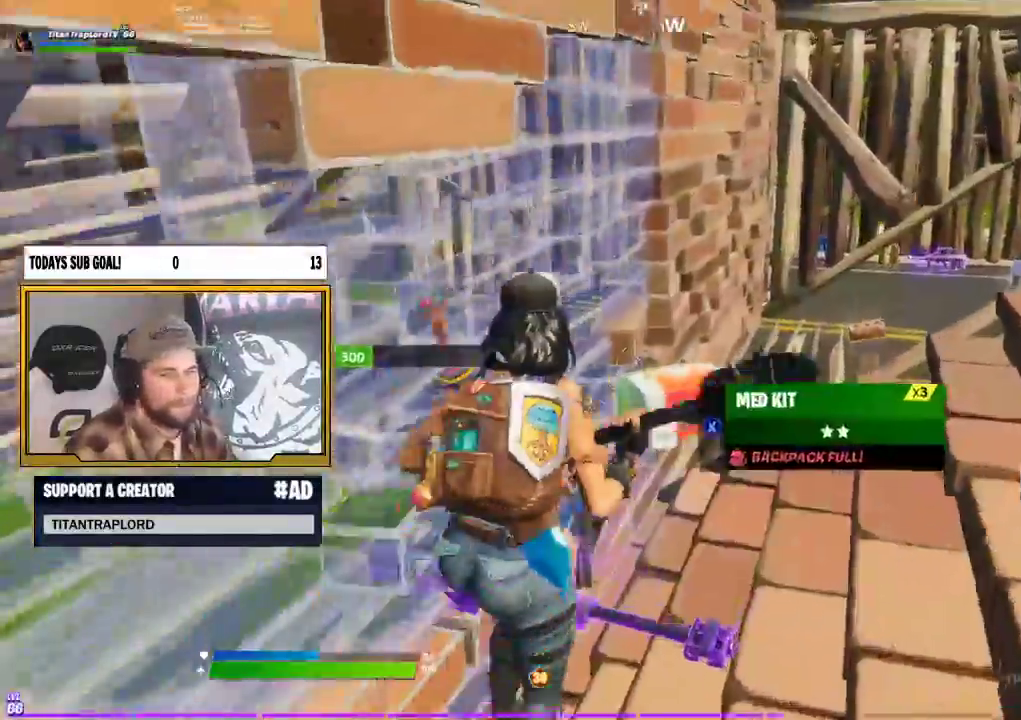
{"buttons": [], "left_stick": "up-right", "right_stick": "center", "events": [[250, "L3", "down"], [367, "L3", "up"]]}
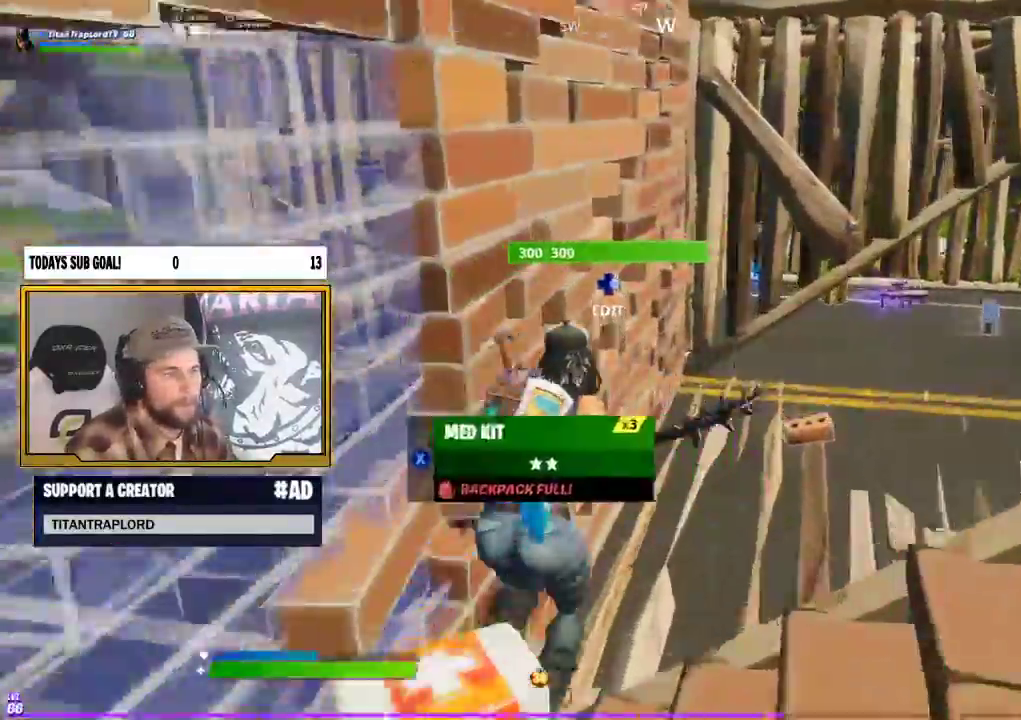
{"buttons": [], "left_stick": "up-left", "right_stick": "center"}